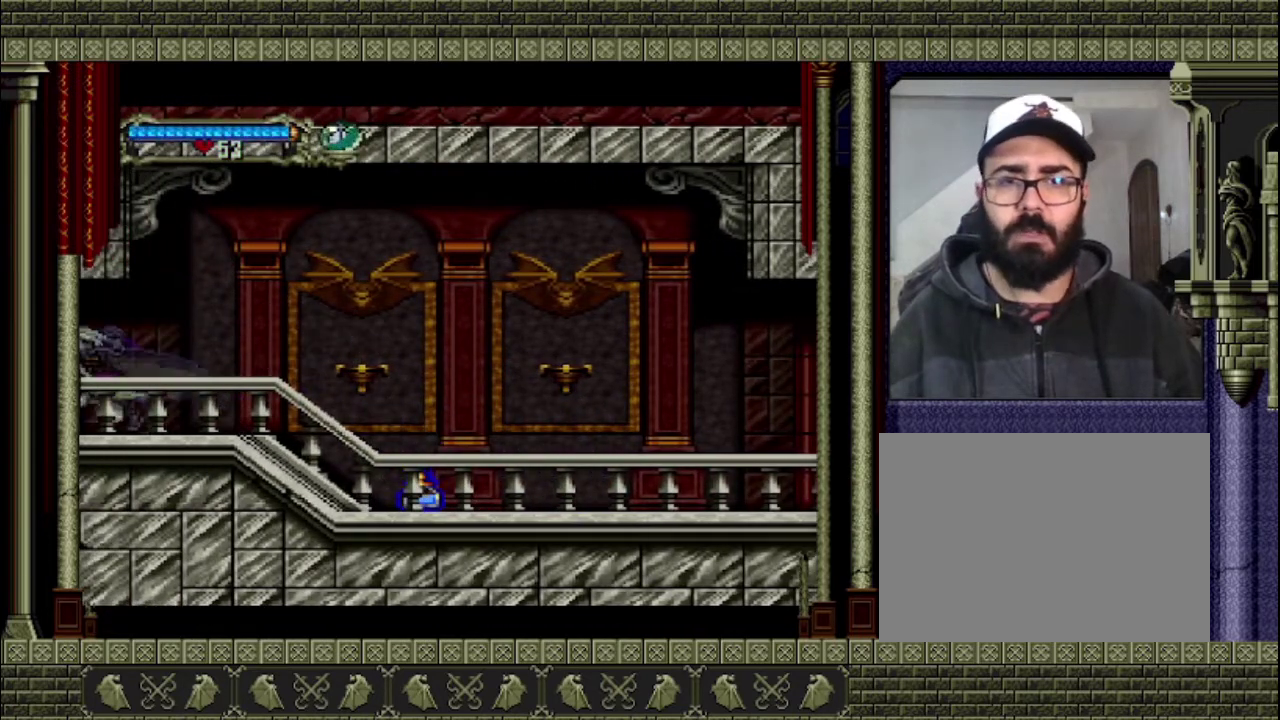
Gameplay with a controller (PlayStation layout); each line is a JSON object with the inputs held at the frame after it. "events" lists button and stick changes between this image and that frame as [ms after this image, input, new state], when the widget could be followed in between. This overlay highlights the sticks when they move; stick clicks (L3 R3) are not distinguishable. Not read: L3 R3.
{"buttons": [], "left_stick": "left", "right_stick": "center", "events": []}
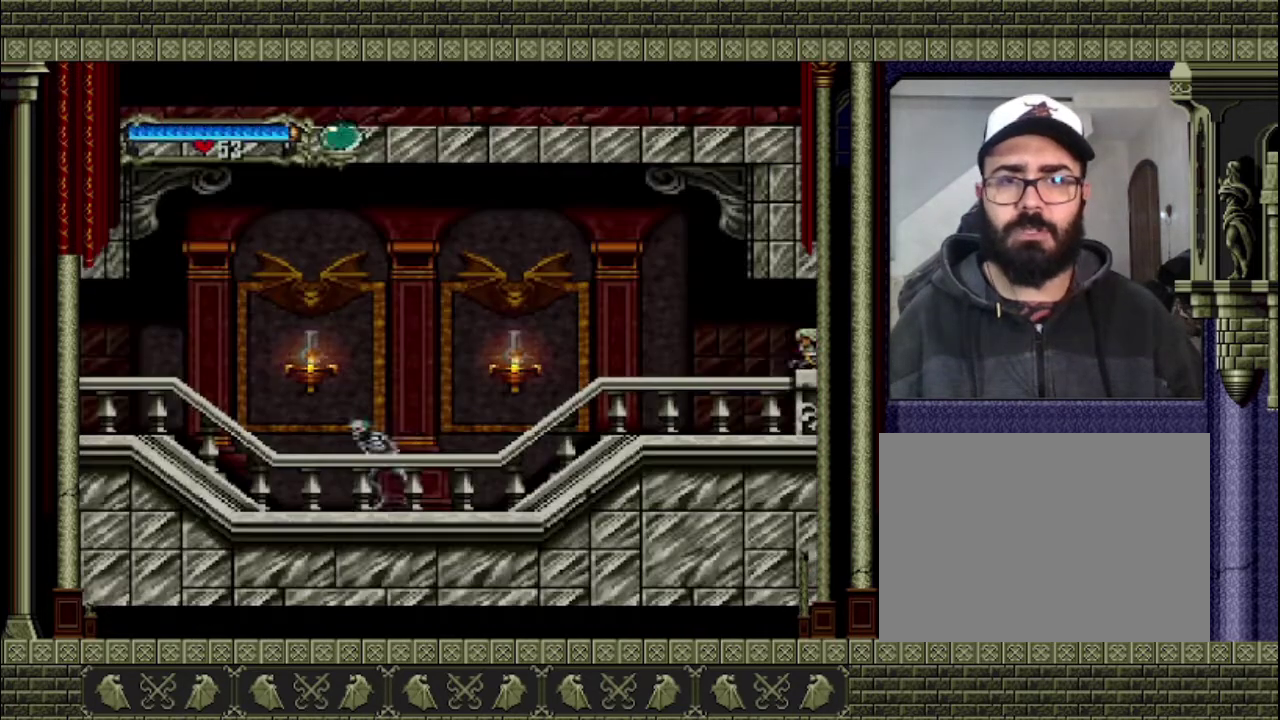
{"buttons": [], "left_stick": "left", "right_stick": "center", "events": []}
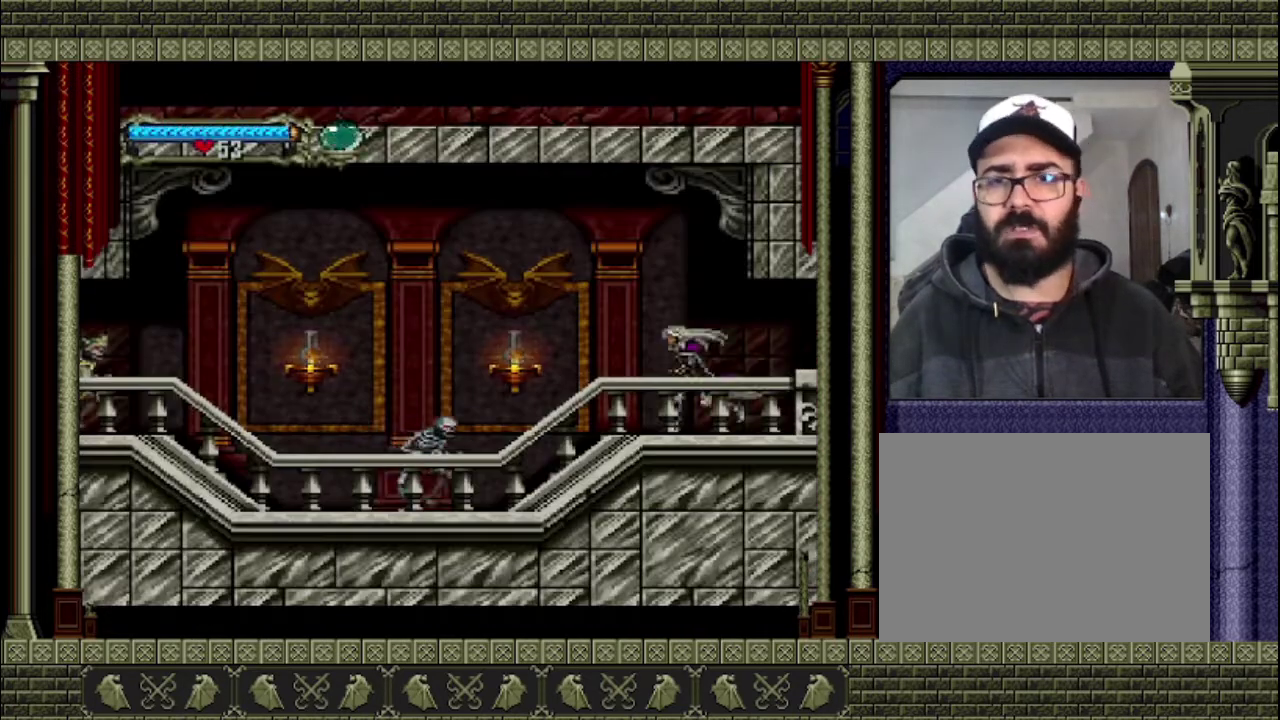
{"buttons": [], "left_stick": "left", "right_stick": "center", "events": []}
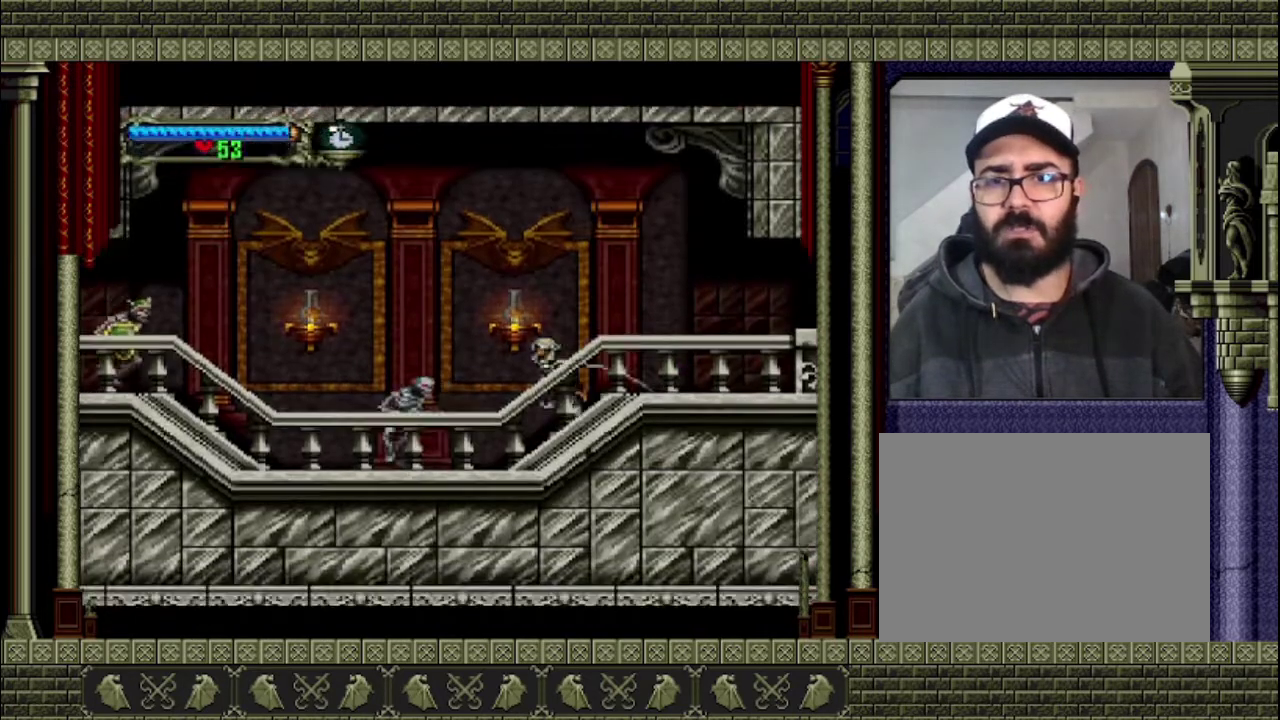
{"buttons": [], "left_stick": "center", "right_stick": "center", "events": [[267, "SQUARE", "down"], [267, "left_stick", "down-left"], [367, "SQUARE", "up"], [400, "left_stick", "center"]]}
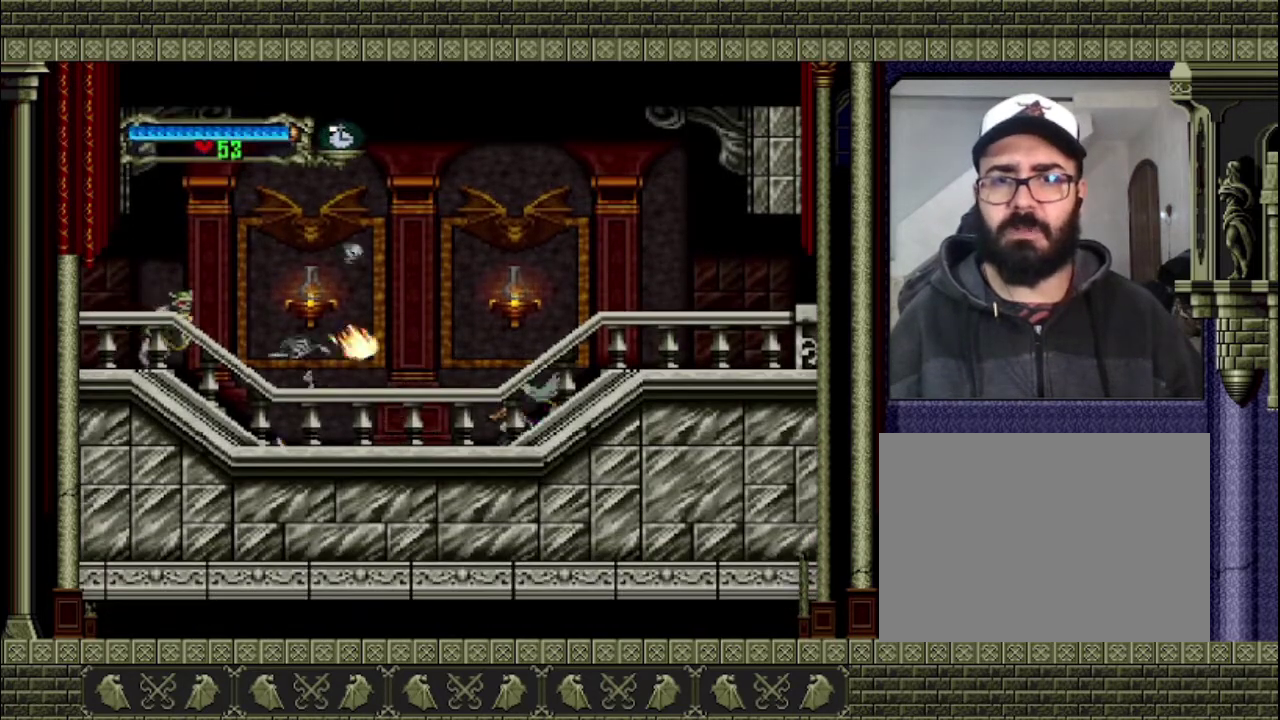
{"buttons": [], "left_stick": "left", "right_stick": "center", "events": [[67, "left_stick", "left"]]}
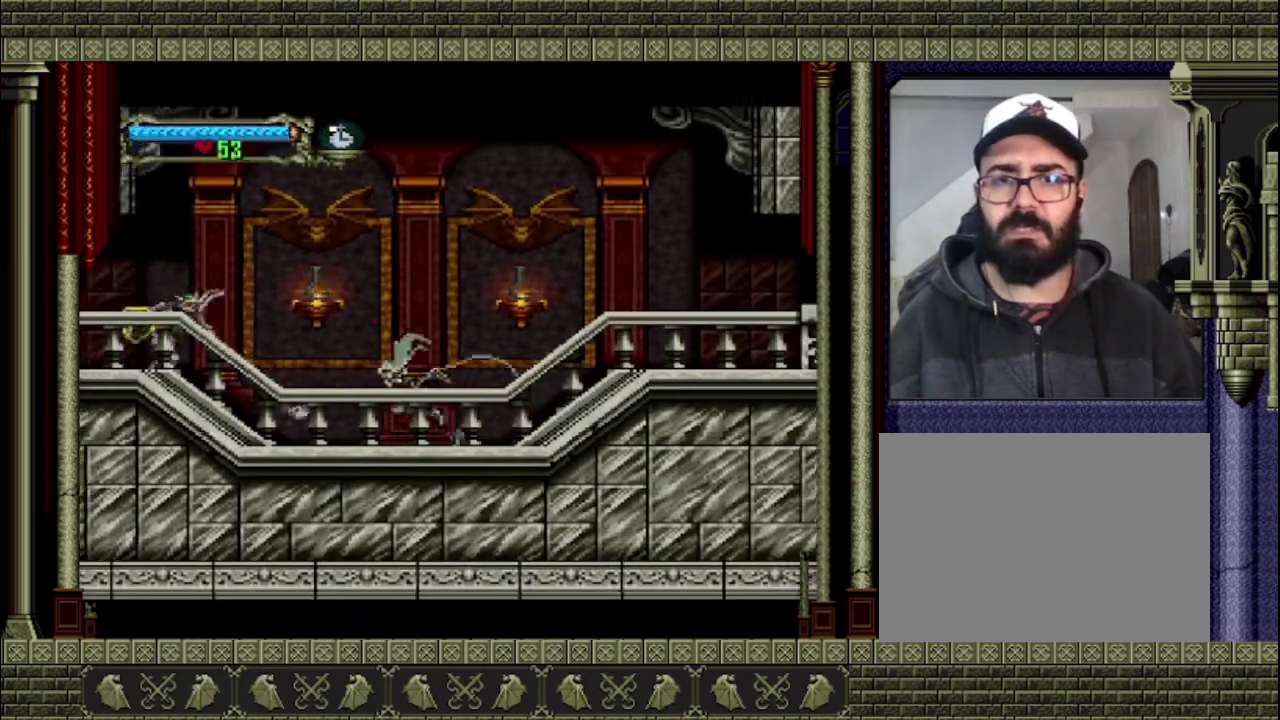
{"buttons": [], "left_stick": "center", "right_stick": "center", "events": [[333, "SQUARE", "down"], [467, "SQUARE", "up"], [467, "left_stick", "center"]]}
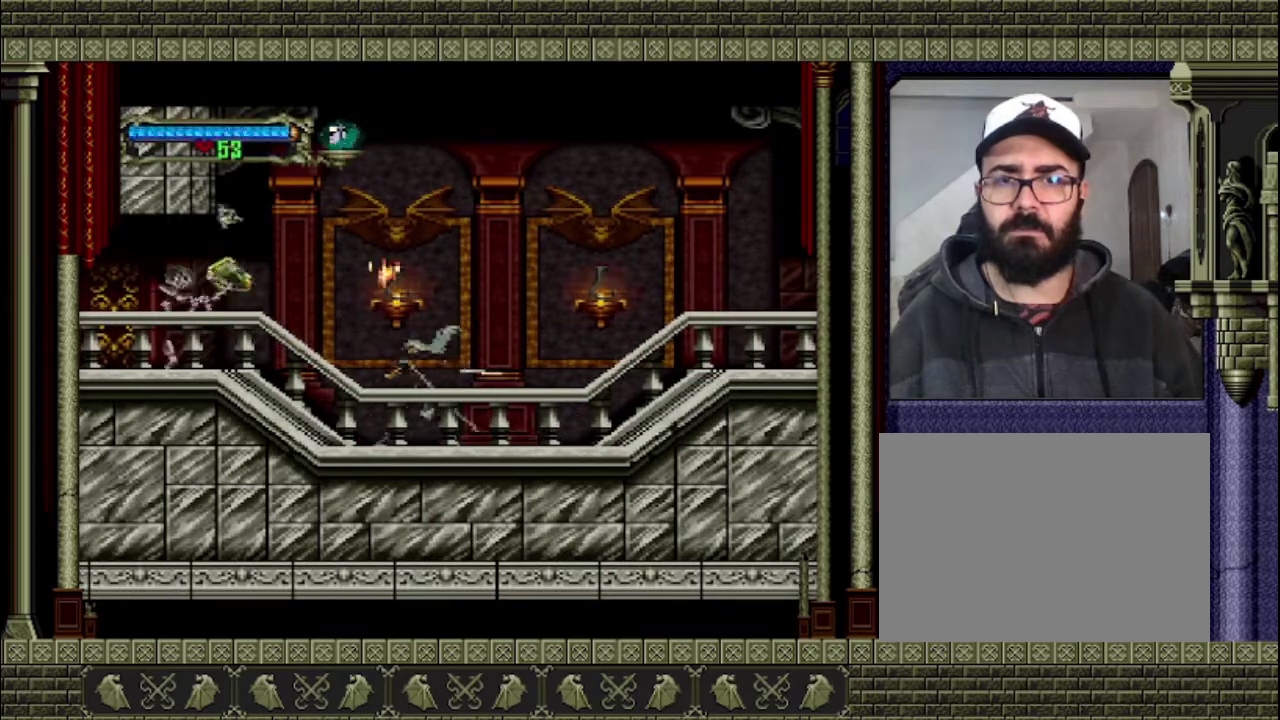
{"buttons": [], "left_stick": "left", "right_stick": "center", "events": [[200, "left_stick", "left"]]}
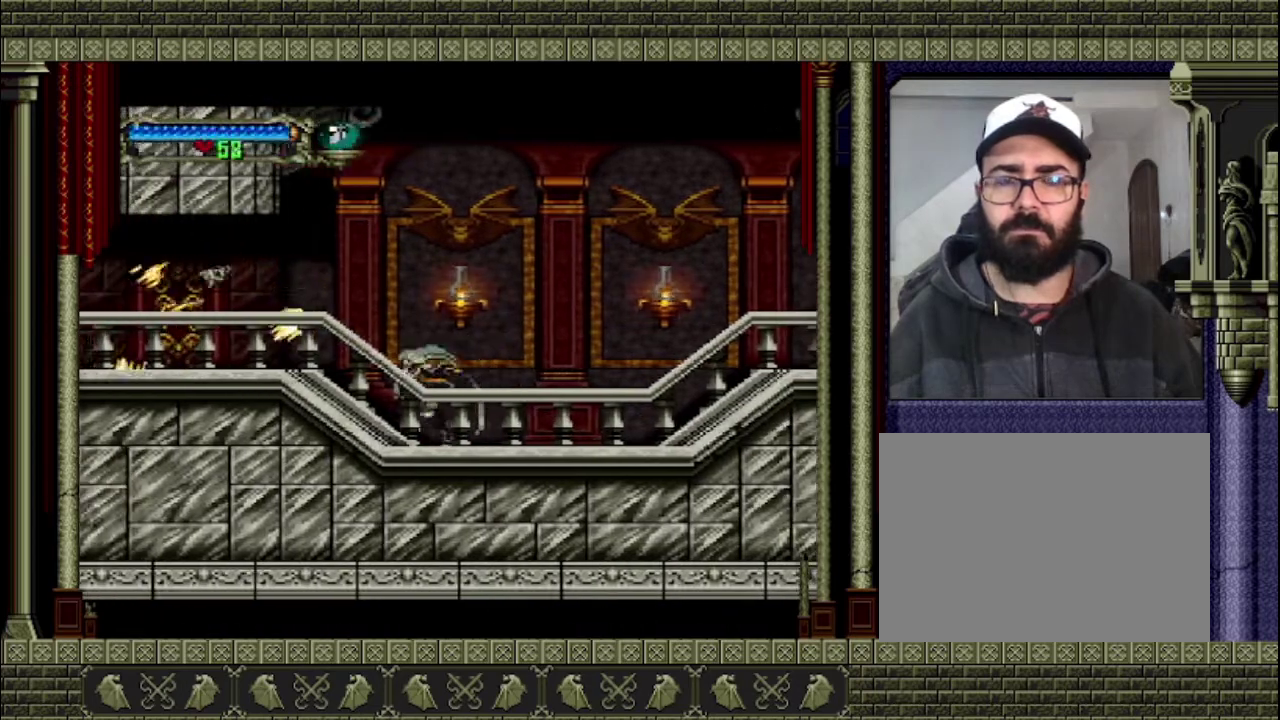
{"buttons": [], "left_stick": "left", "right_stick": "center", "events": []}
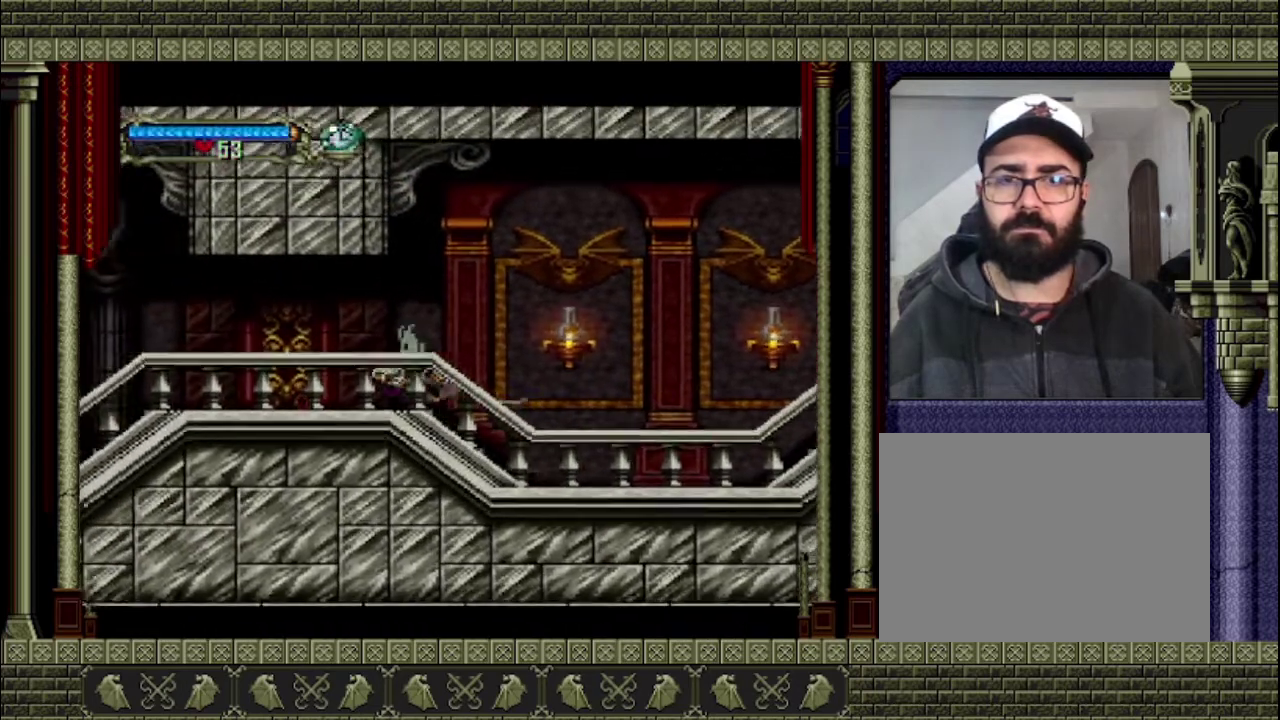
{"buttons": [], "left_stick": "left", "right_stick": "center", "events": []}
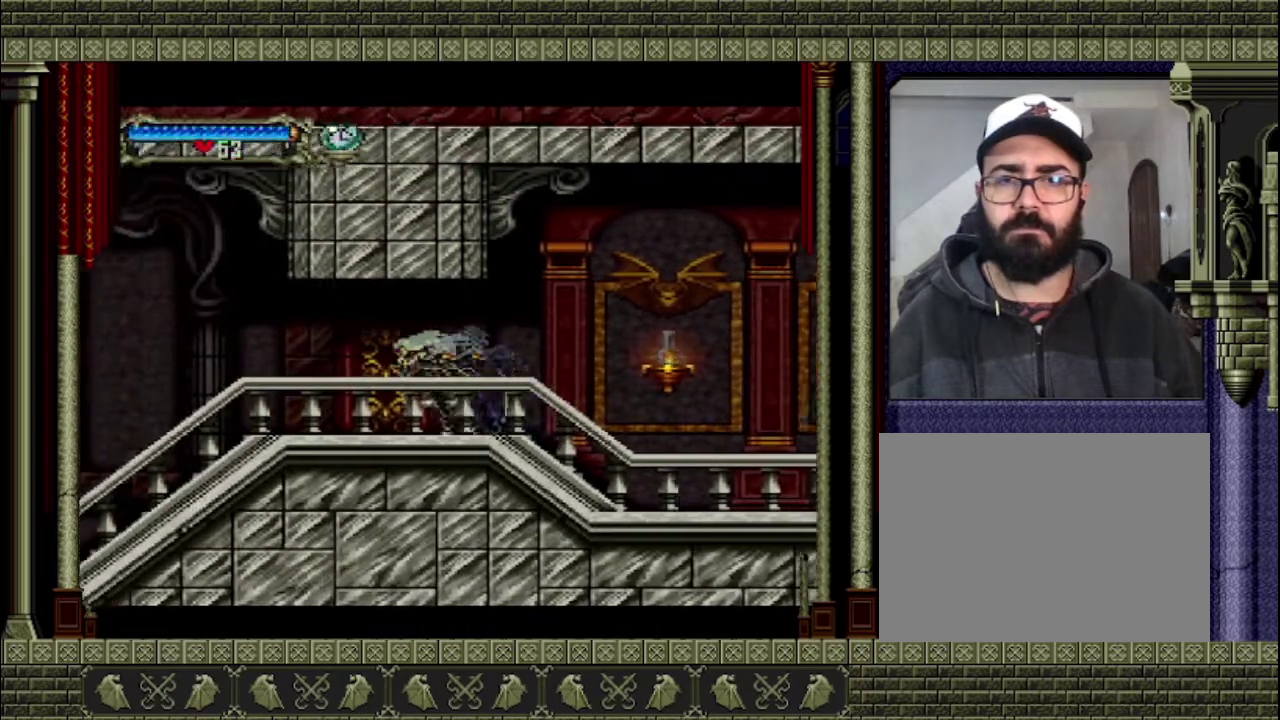
{"buttons": [], "left_stick": "left", "right_stick": "center", "events": []}
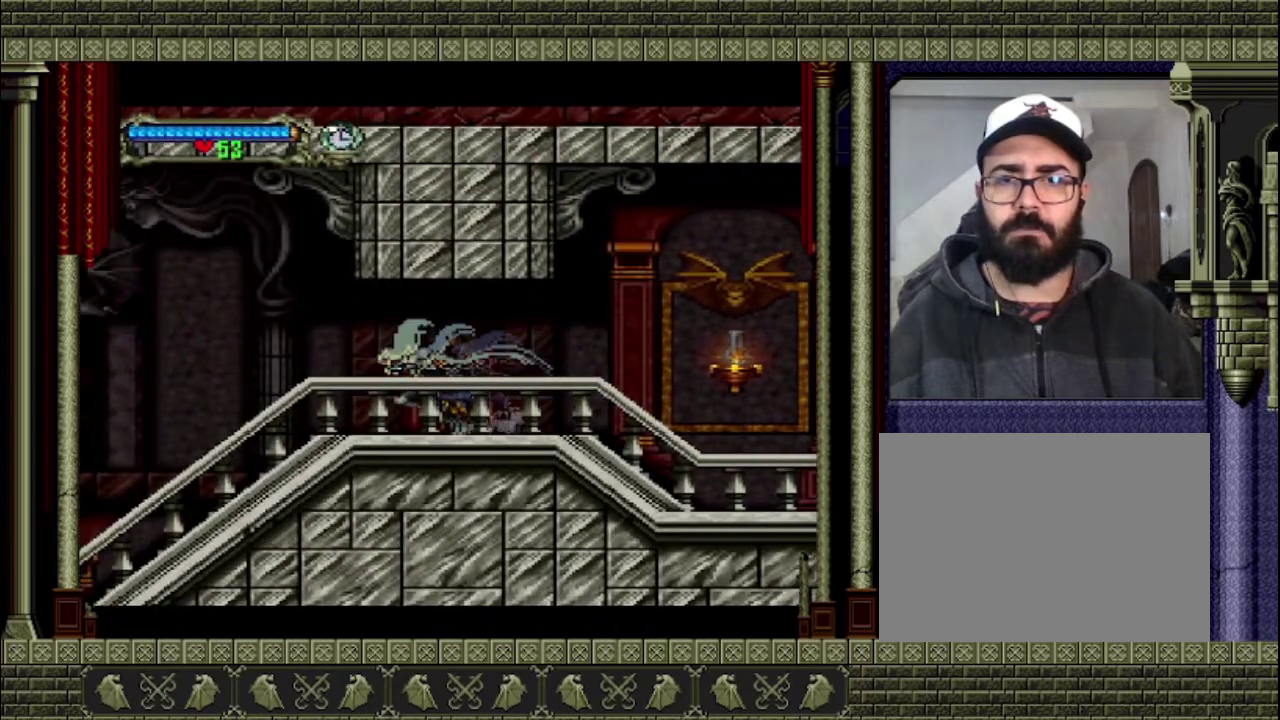
{"buttons": [], "left_stick": "left", "right_stick": "center", "events": []}
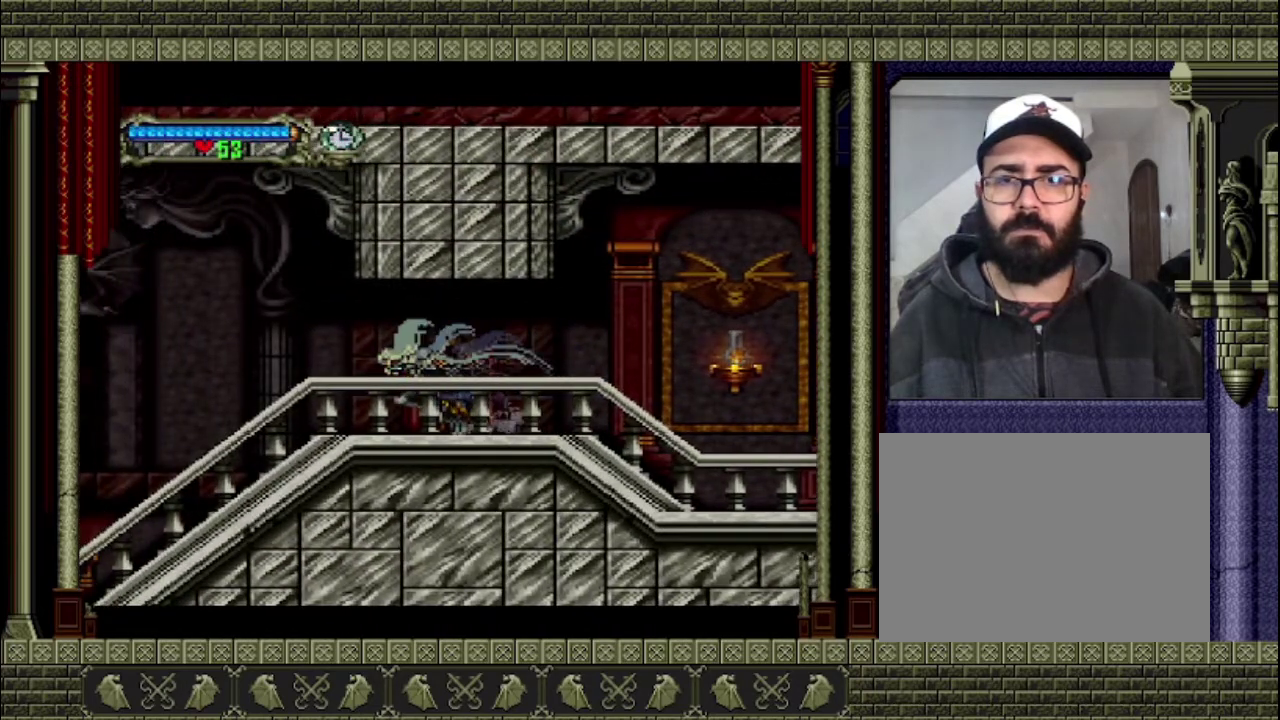
{"buttons": [], "left_stick": "left", "right_stick": "center", "events": []}
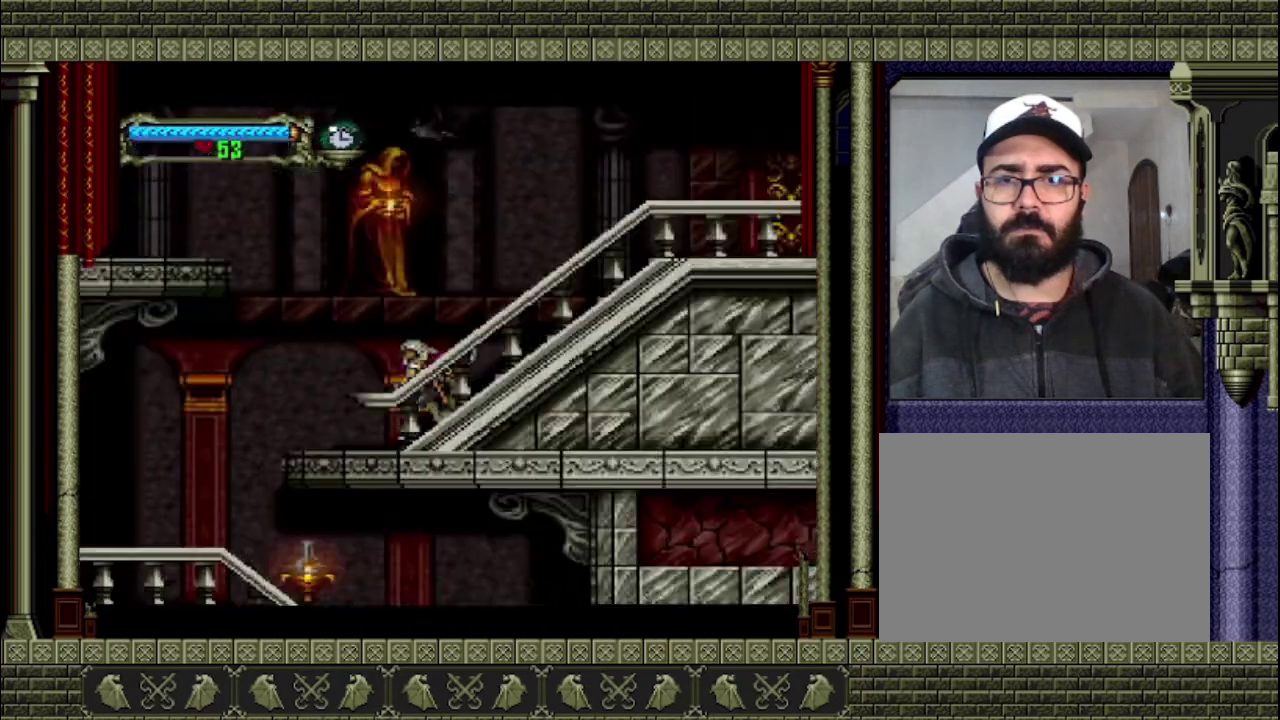
{"buttons": [], "left_stick": "left", "right_stick": "center", "events": []}
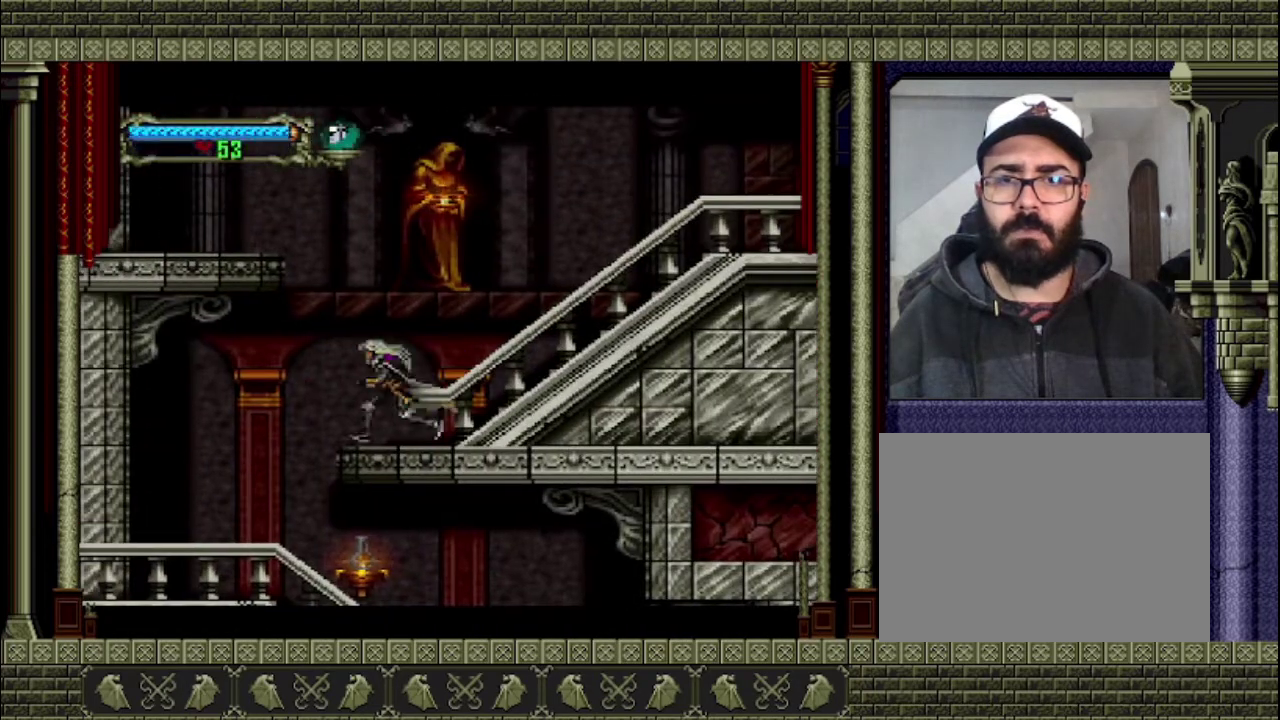
{"buttons": [], "left_stick": "left", "right_stick": "center", "events": []}
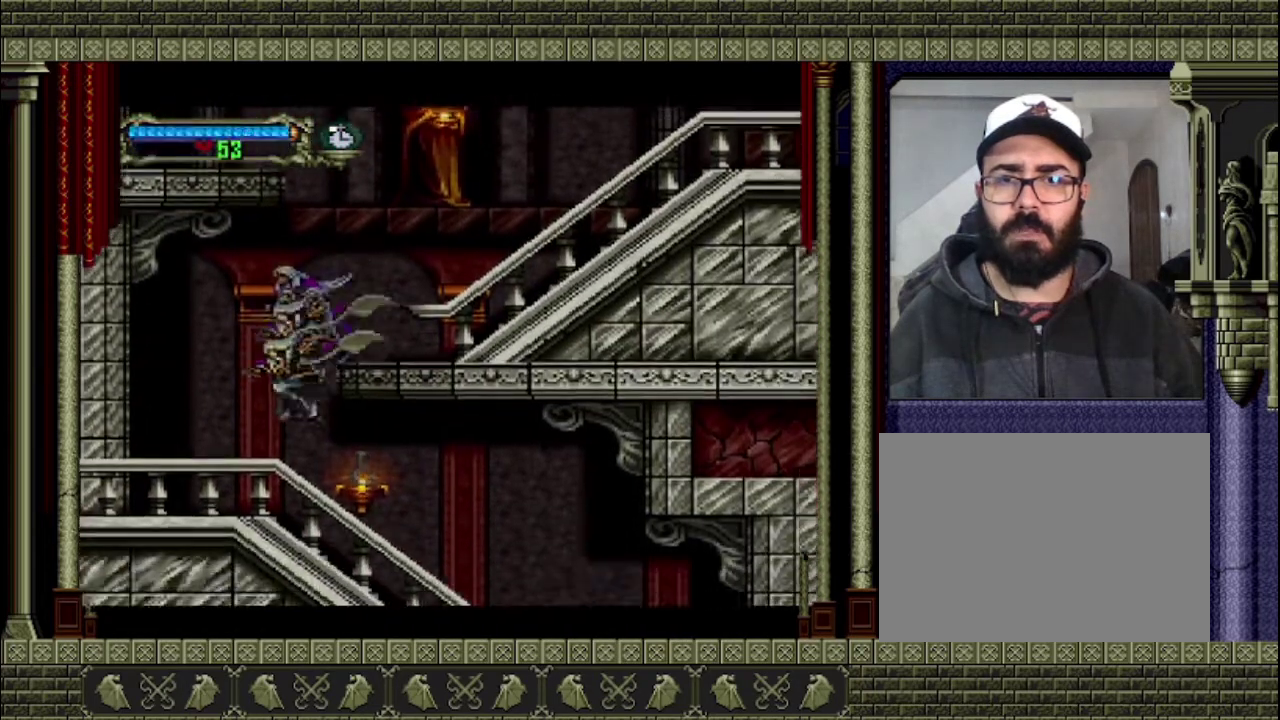
{"buttons": [], "left_stick": "right", "right_stick": "center", "events": [[100, "left_stick", "right"]]}
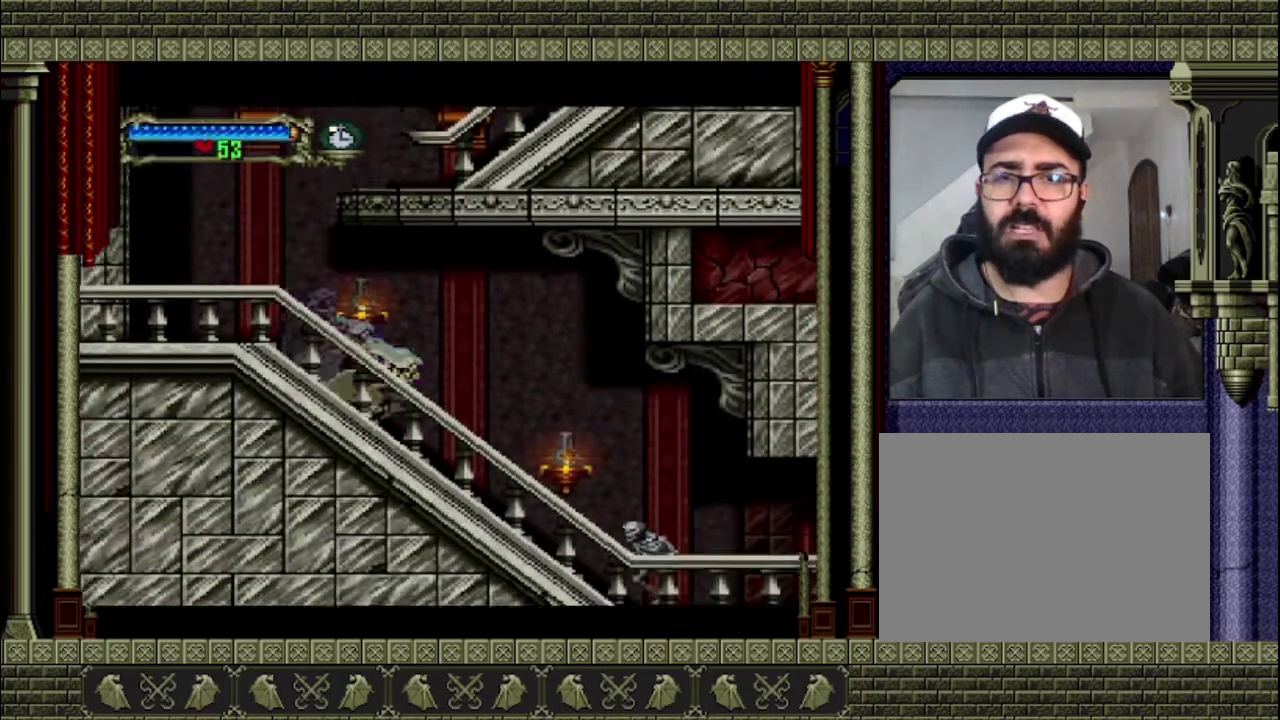
{"buttons": [], "left_stick": "right", "right_stick": "center", "events": []}
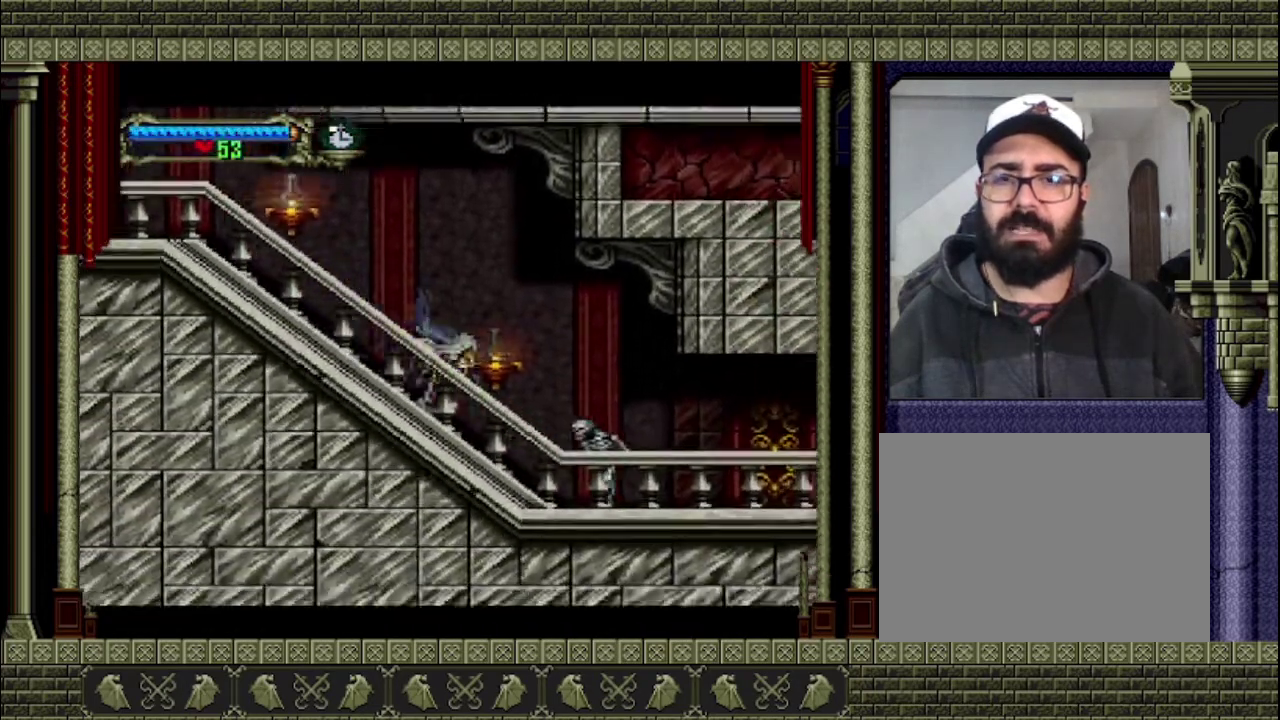
{"buttons": ["SQUARE"], "left_stick": "down-right", "right_stick": "center", "events": [[367, "left_stick", "down-right"], [500, "SQUARE", "down"]]}
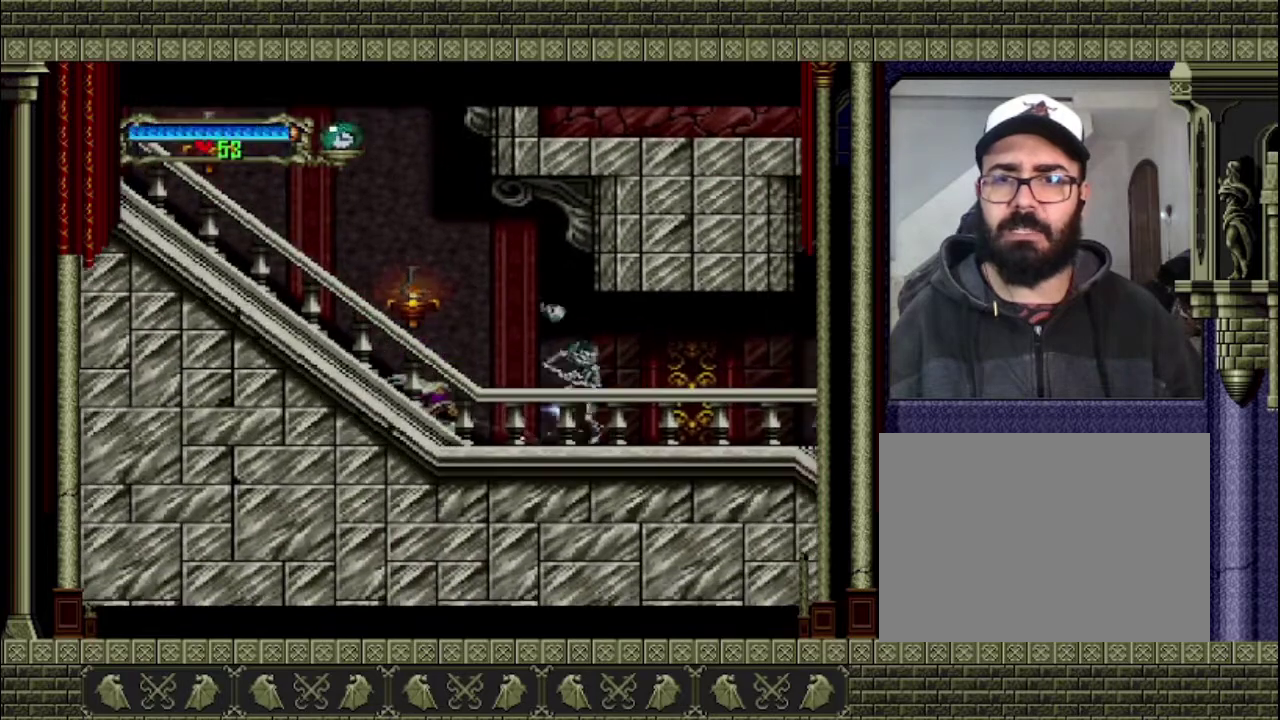
{"buttons": [], "left_stick": "right", "right_stick": "center", "events": [[100, "SQUARE", "up"], [133, "left_stick", "center"], [333, "left_stick", "right"]]}
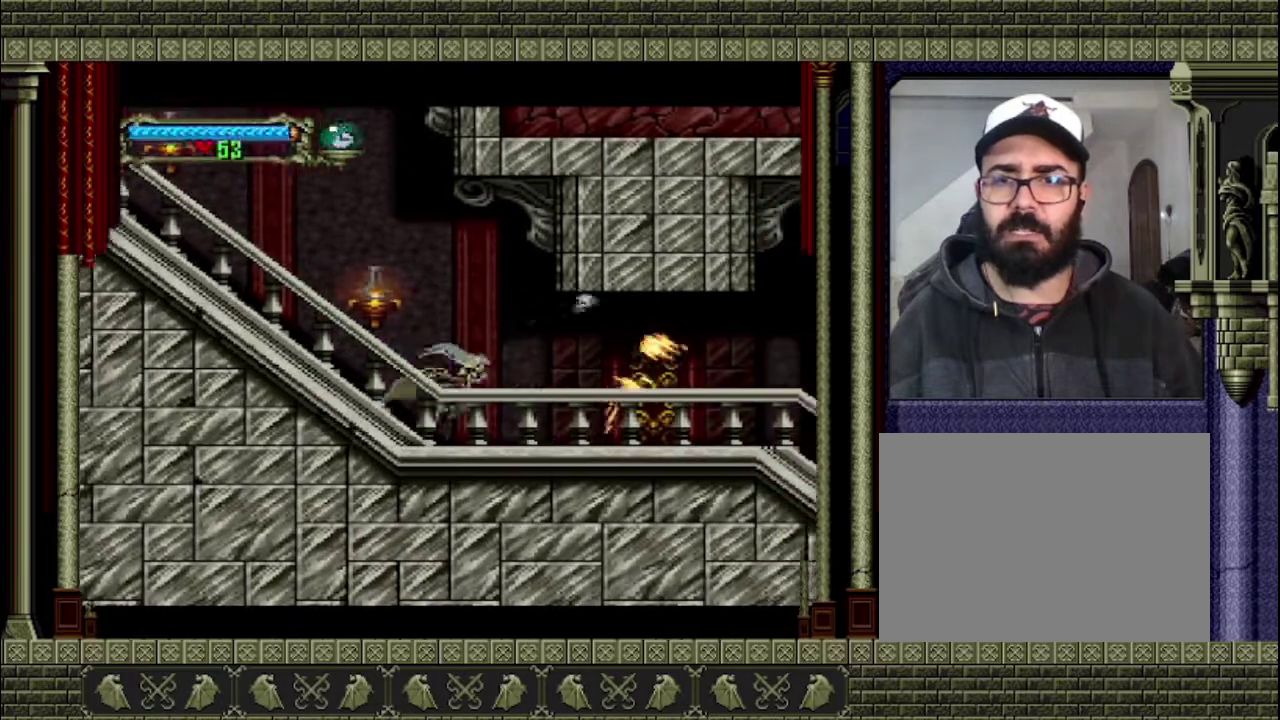
{"buttons": [], "left_stick": "right", "right_stick": "center", "events": []}
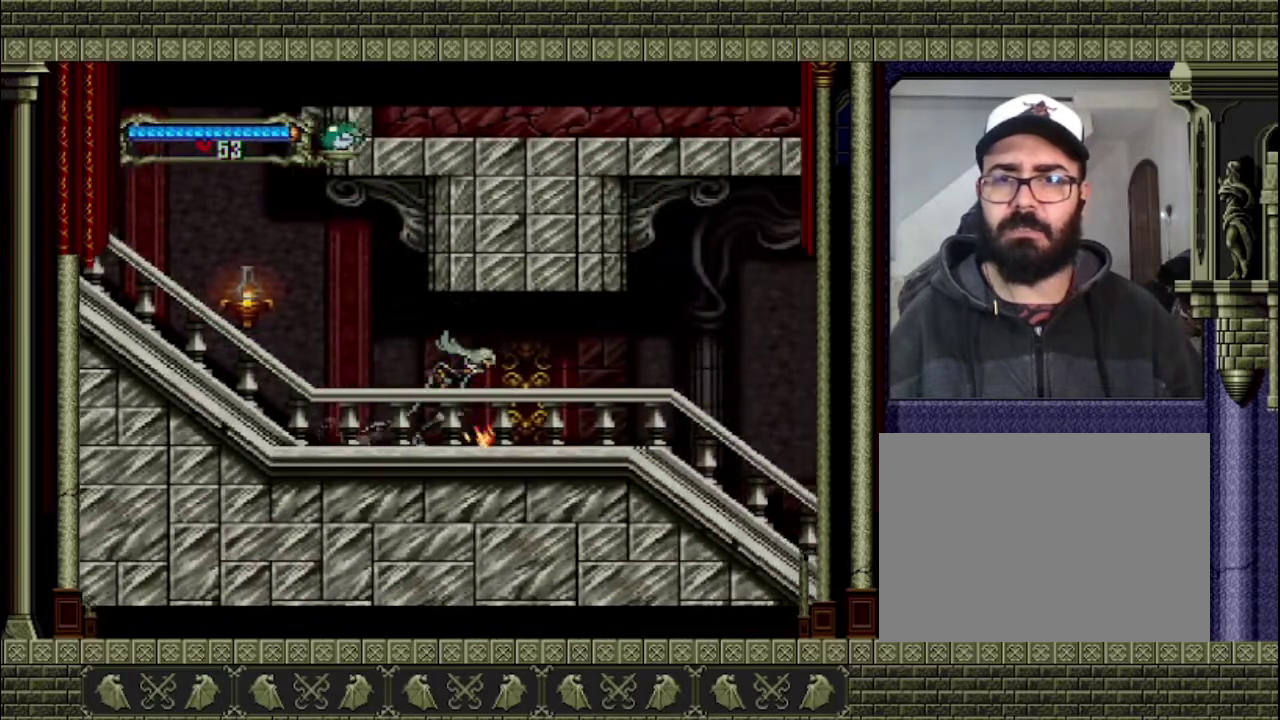
{"buttons": [], "left_stick": "right", "right_stick": "center", "events": []}
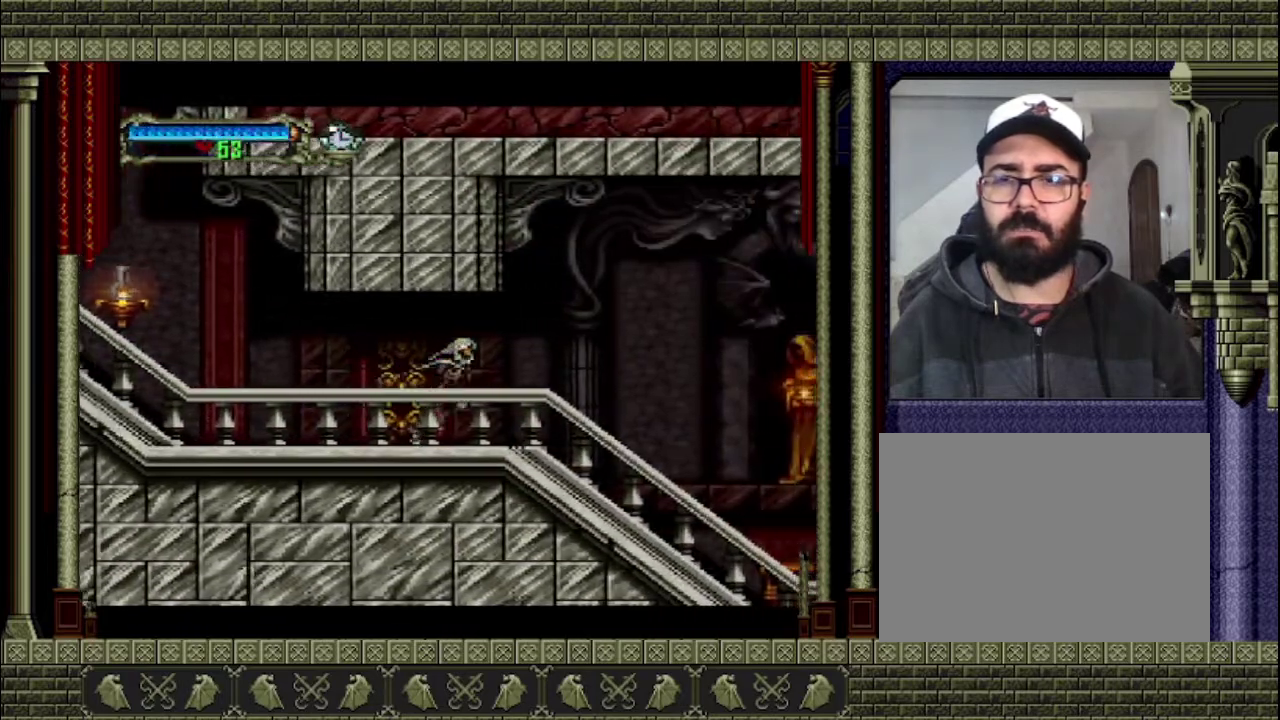
{"buttons": [], "left_stick": "right", "right_stick": "center", "events": []}
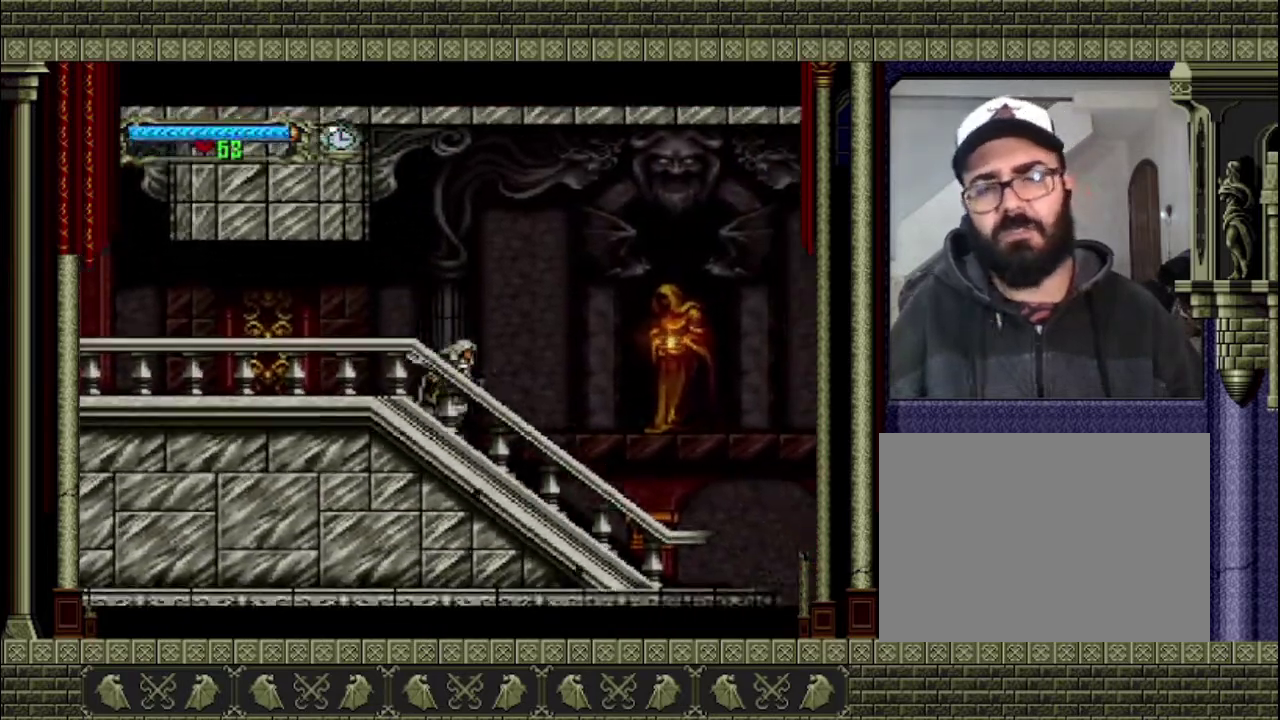
{"buttons": [], "left_stick": "right", "right_stick": "center", "events": []}
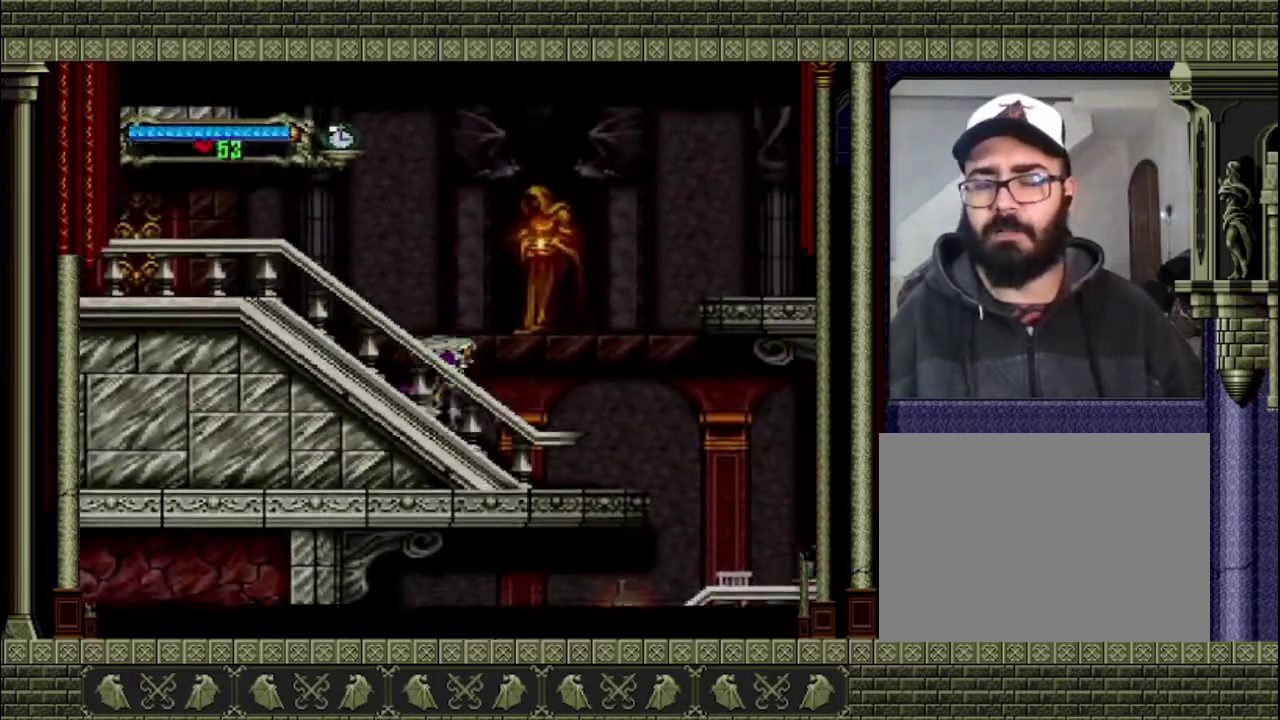
{"buttons": [], "left_stick": "right", "right_stick": "center", "events": []}
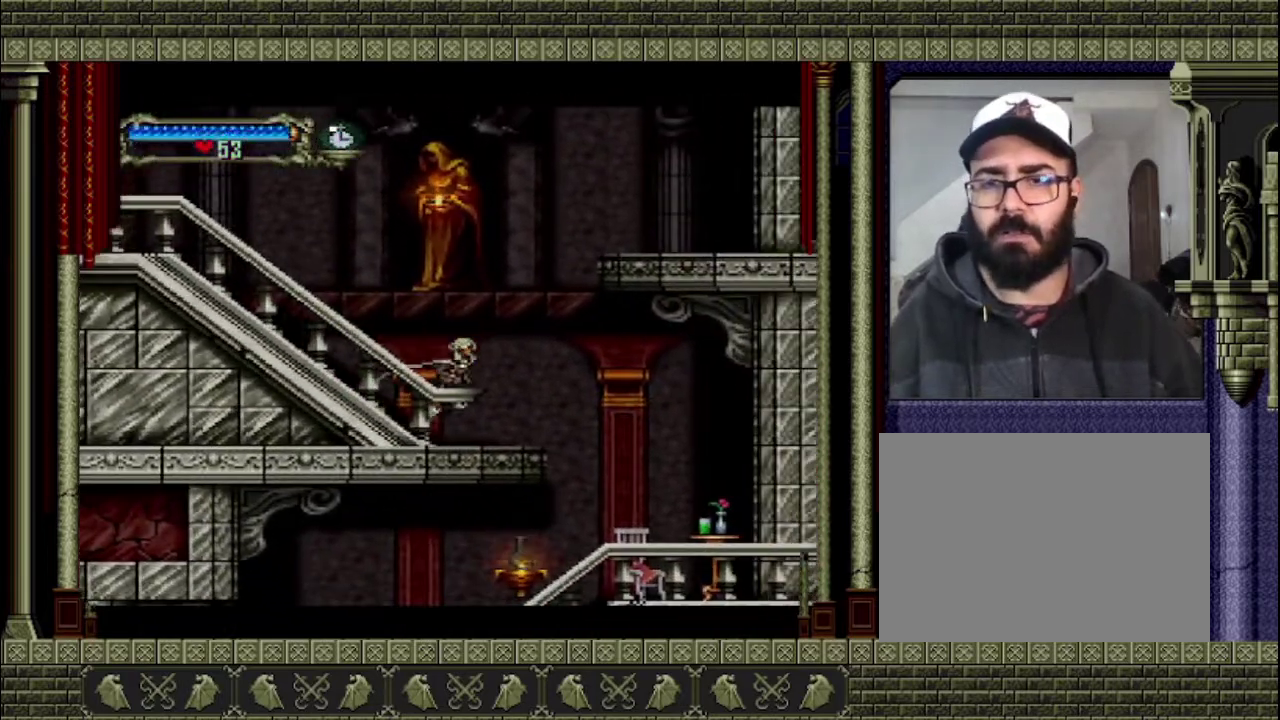
{"buttons": [], "left_stick": "right", "right_stick": "center", "events": []}
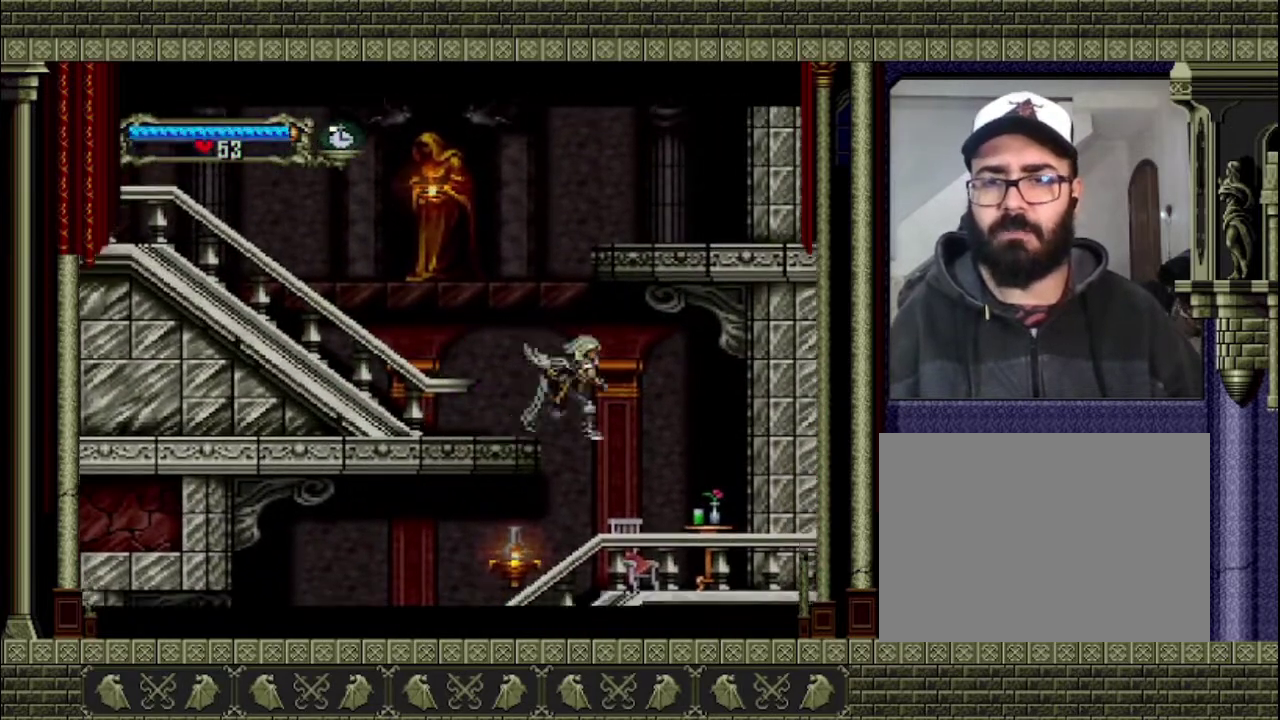
{"buttons": [], "left_stick": "left", "right_stick": "center", "events": [[200, "left_stick", "left"]]}
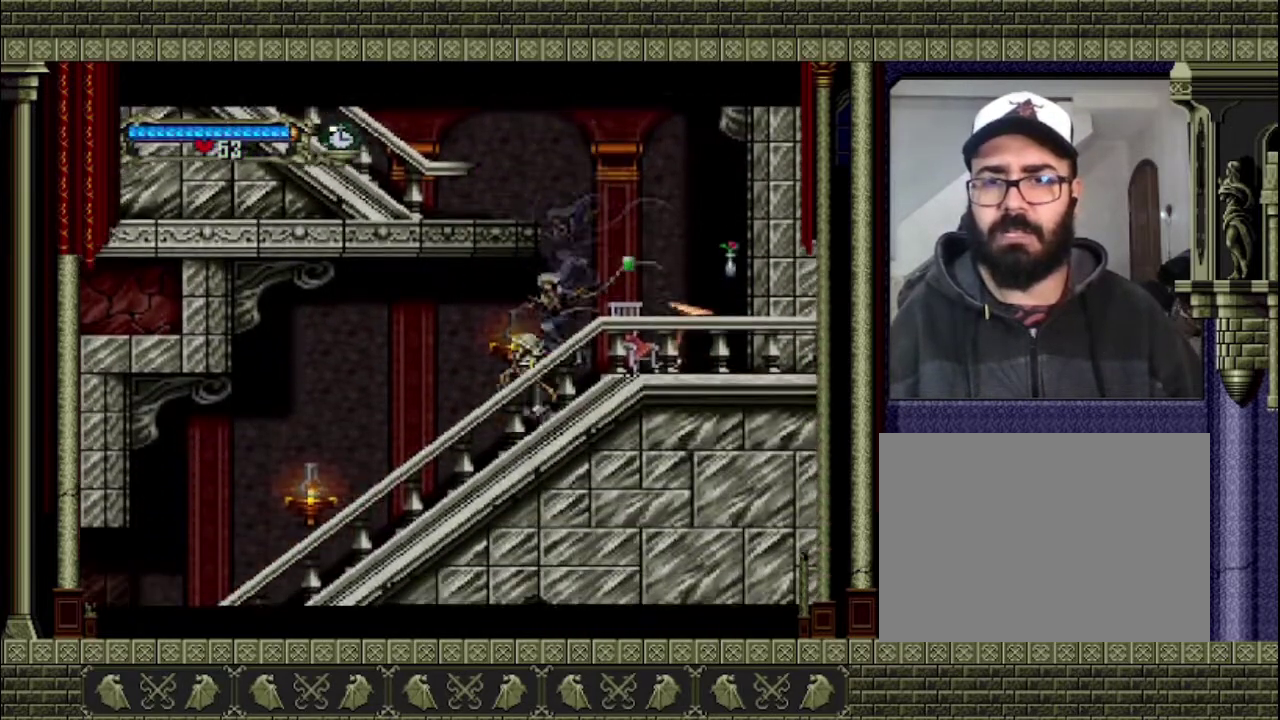
{"buttons": [], "left_stick": "left", "right_stick": "center", "events": []}
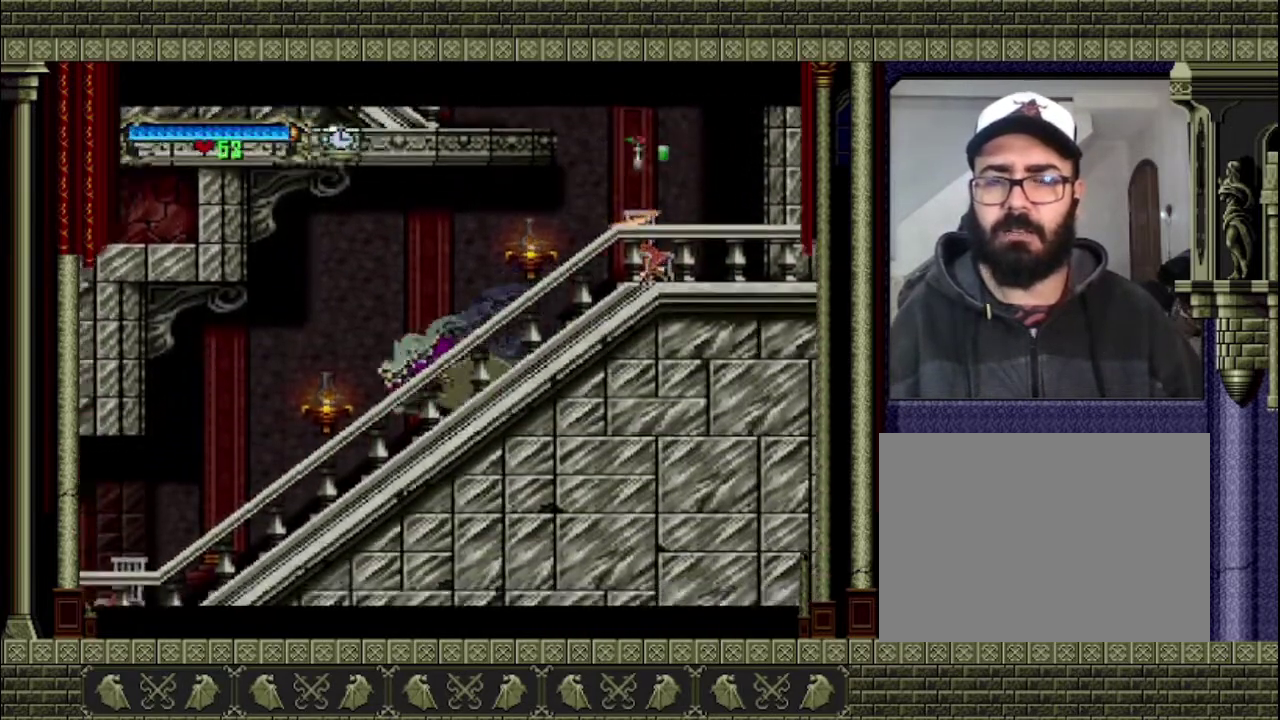
{"buttons": [], "left_stick": "center", "right_stick": "center", "events": [[133, "SELECT", "down"], [200, "left_stick", "down-left"], [300, "left_stick", "center"], [433, "SELECT", "up"]]}
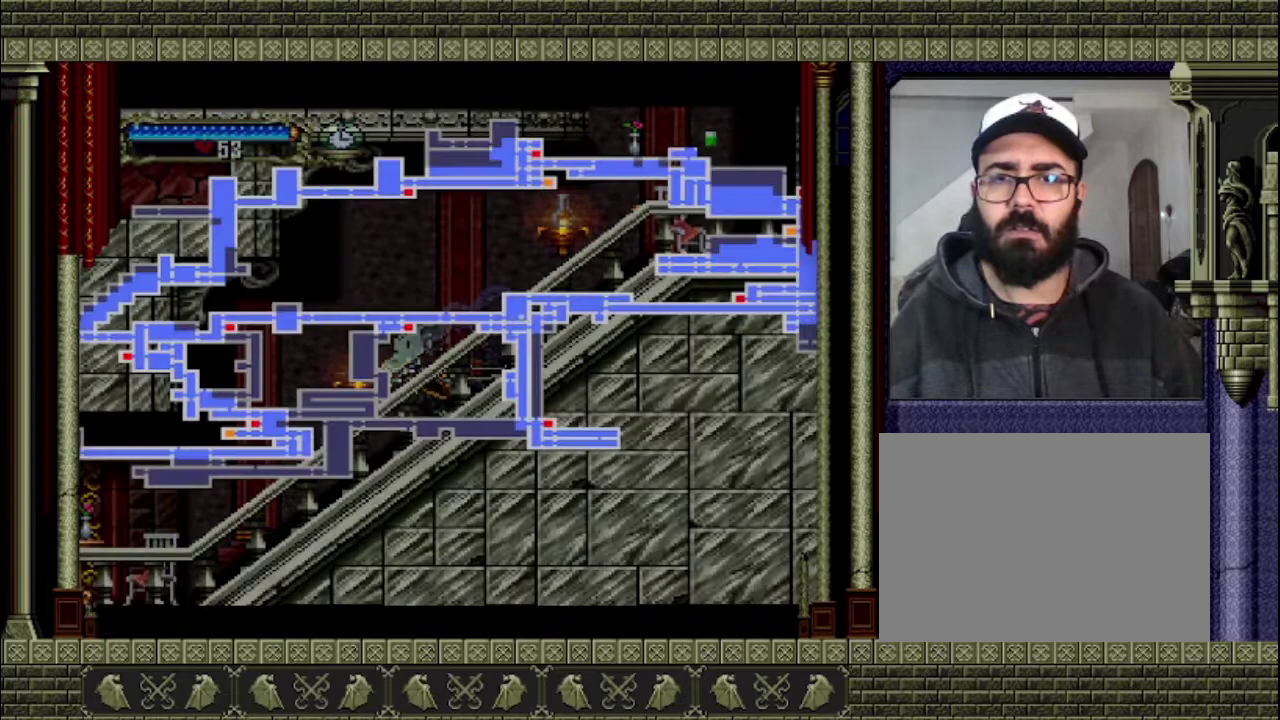
{"buttons": [], "left_stick": "center", "right_stick": "center", "events": []}